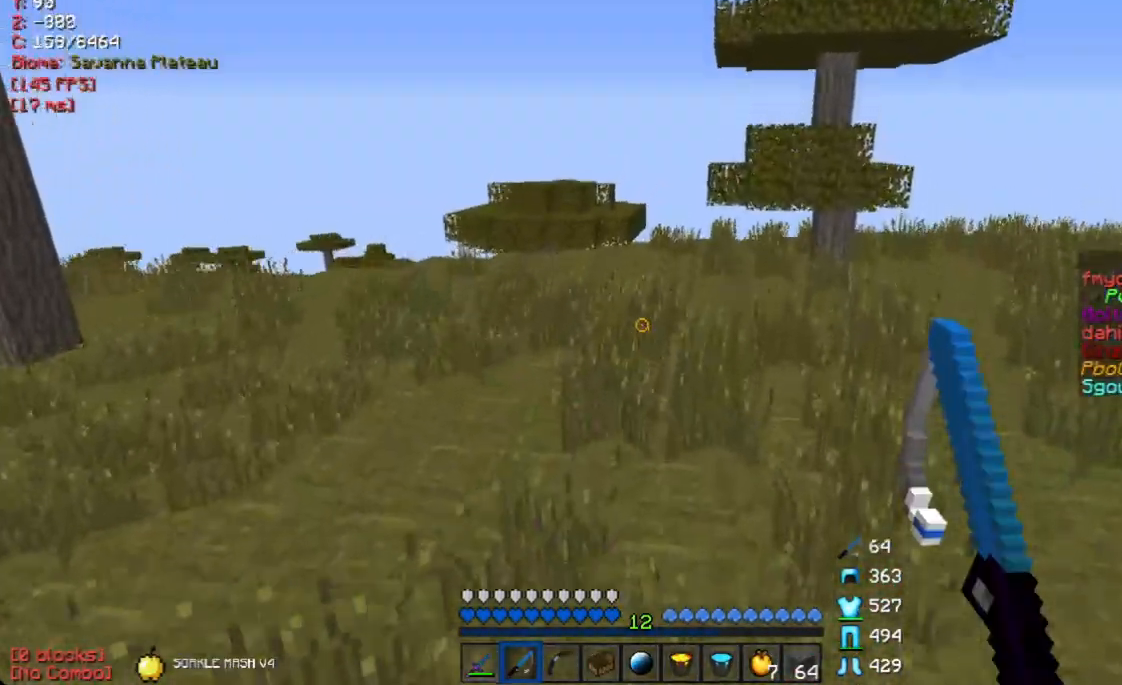
Gameplay with keyboard and mouse; each line is a JSON object with the keys and mouse buttons held at the frame after it. "events" lists presses ("down") and releases ("up") of "a", "d", "s", "w", "mouse_left" and "mouse_right" between this image and that frame as [ms after this image, input, new state], when the widget could be followed in between. "mouse_left", "mouse_right" = the "left", "right" buttons of the "mouse" list. No other keys are recorded. Fast repeated clicks can show as one long hold. Mouse movement is not recorded.
{"keys": ["w"], "mouse": [], "events": []}
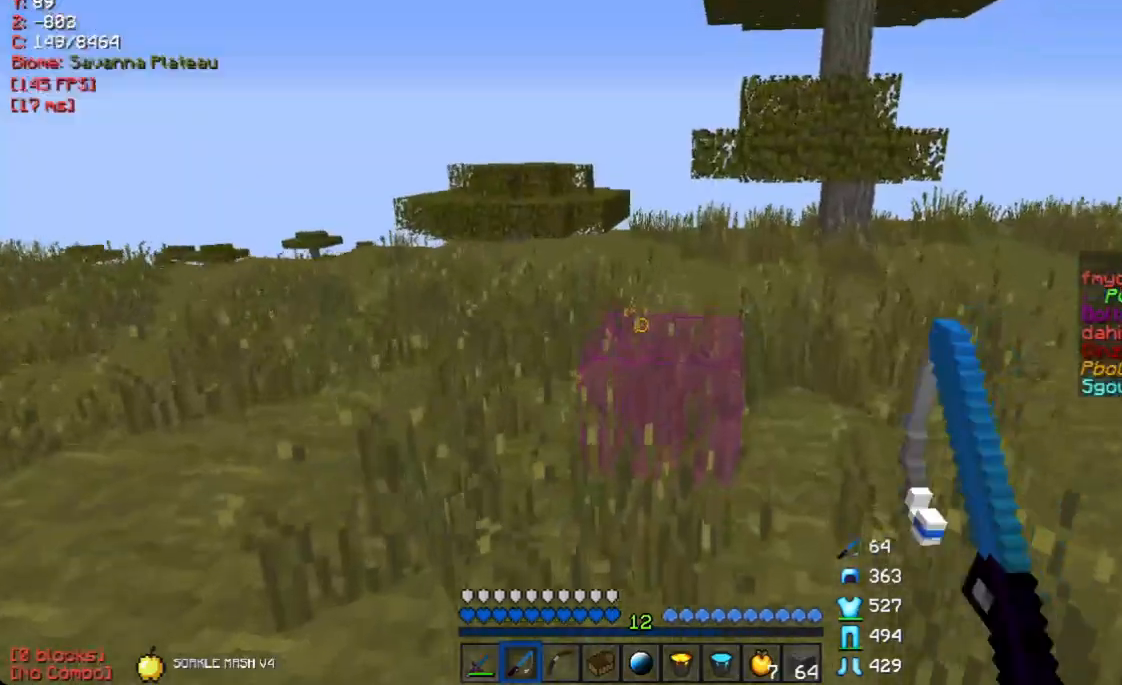
{"keys": ["w"], "mouse": [], "events": []}
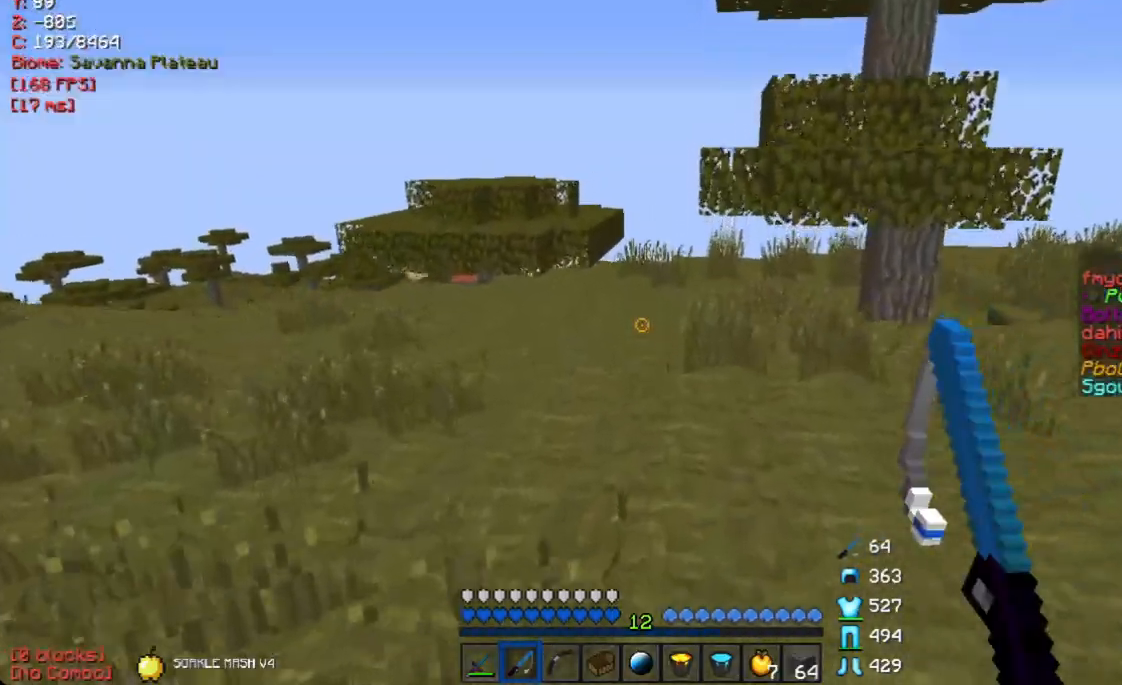
{"keys": ["w"], "mouse": [], "events": []}
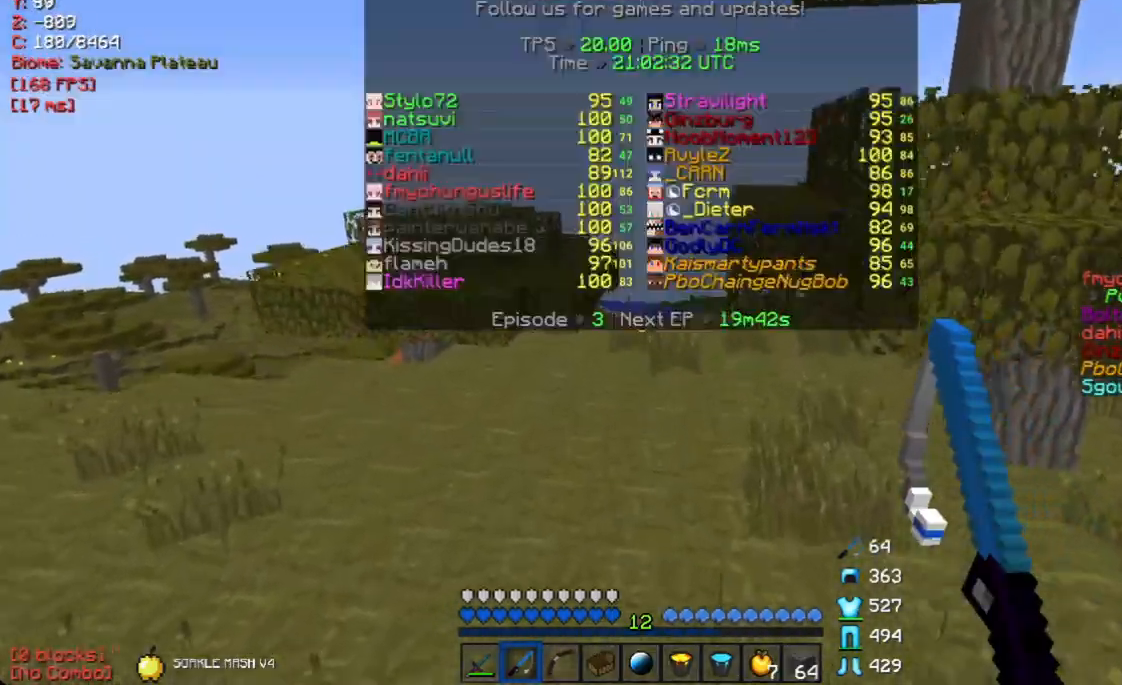
{"keys": ["w"], "mouse": [], "events": []}
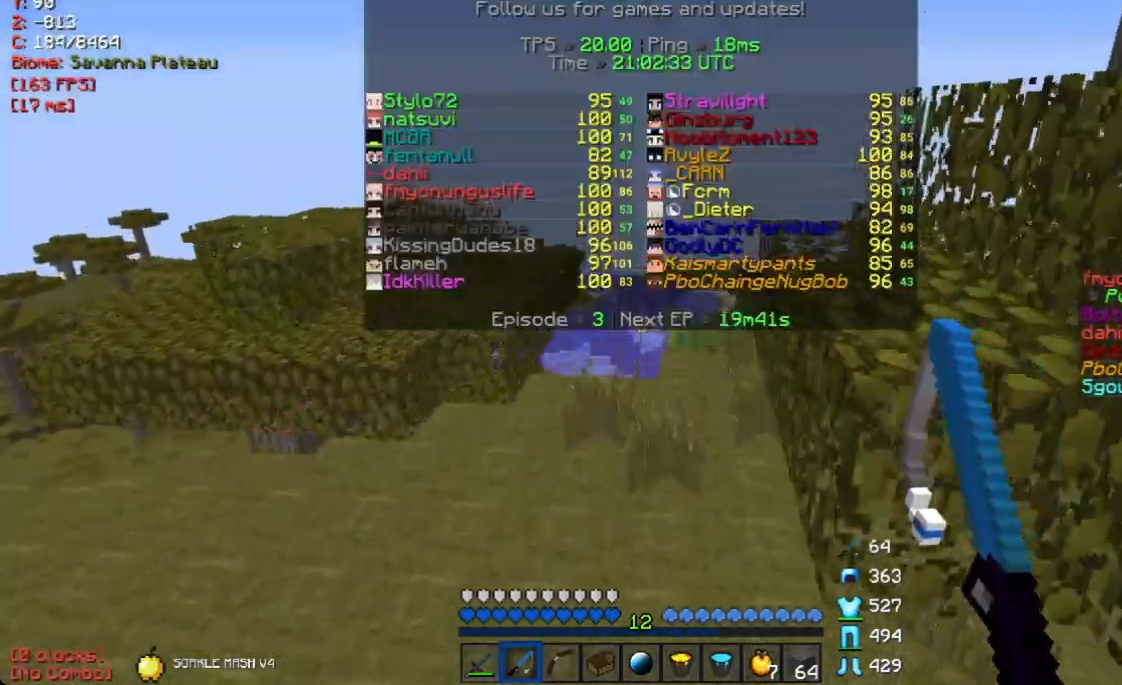
{"keys": ["w"], "mouse": [], "events": []}
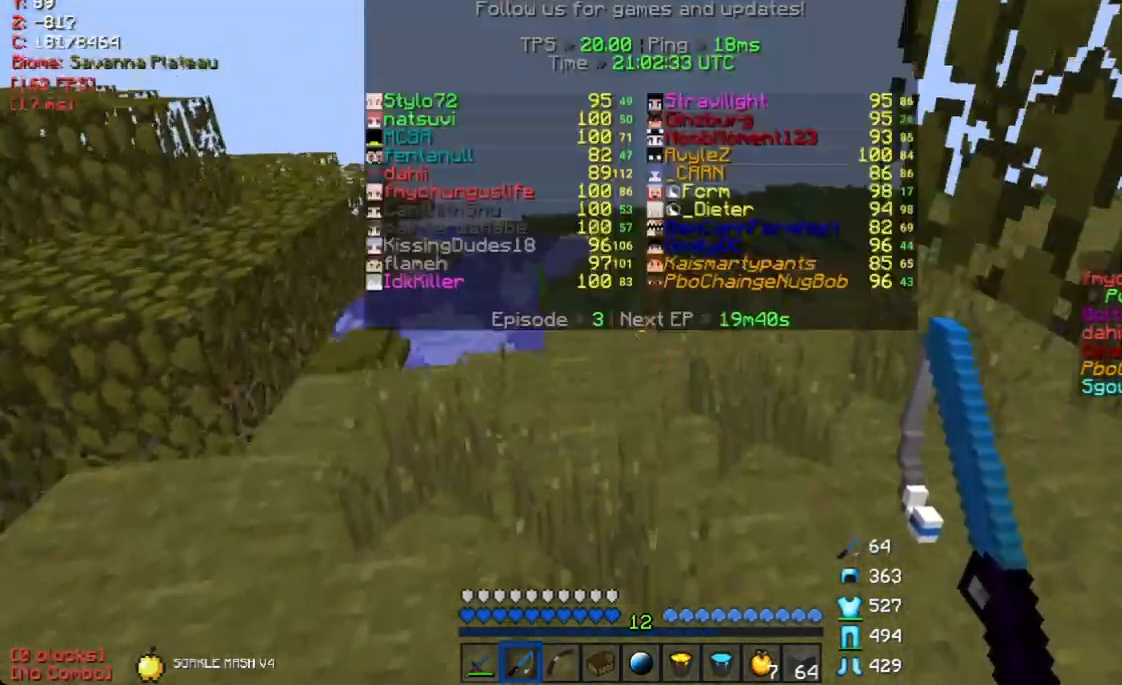
{"keys": ["w"], "mouse": [], "events": []}
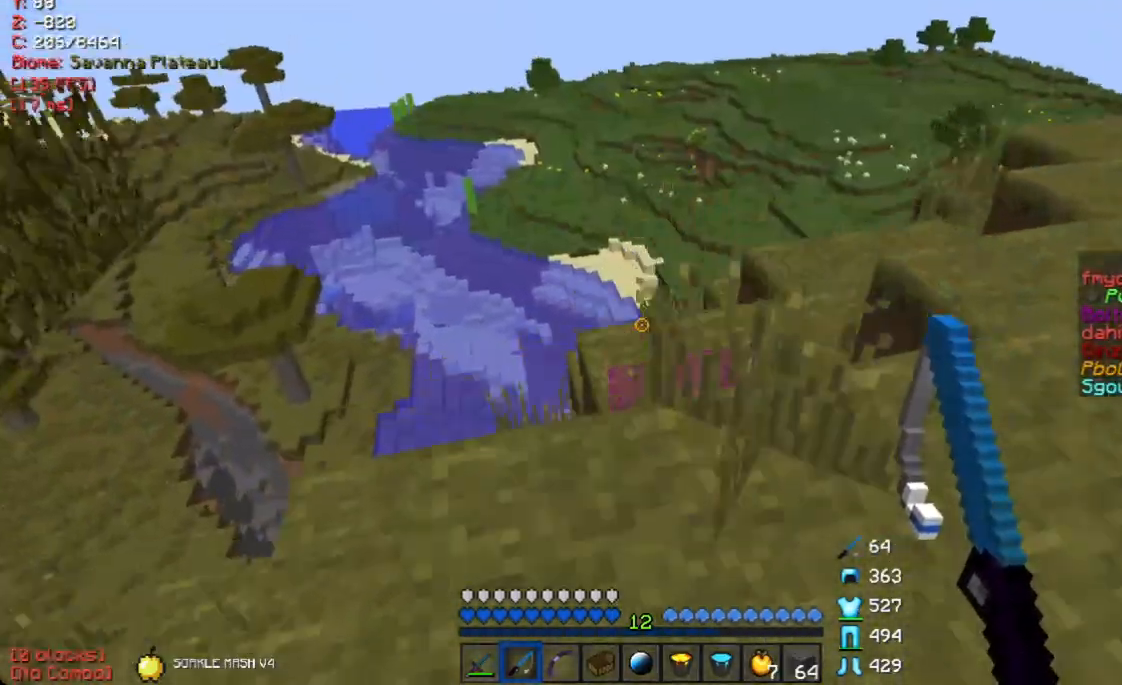
{"keys": ["d", "w"], "mouse": [], "events": [[17, "d", "down"]]}
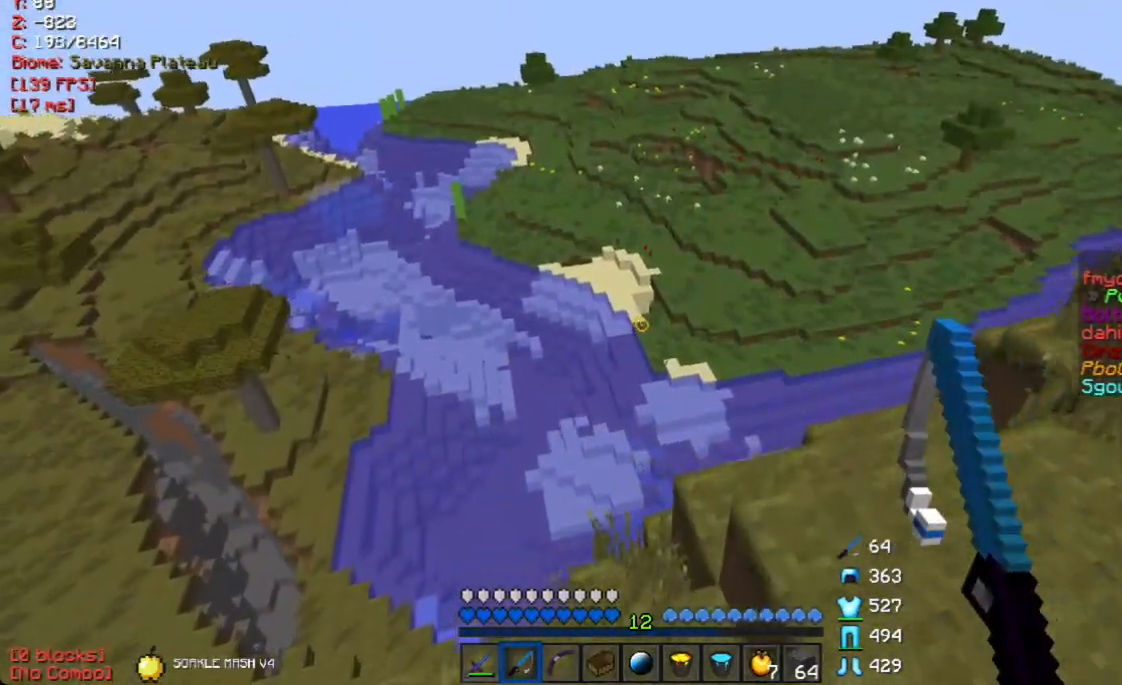
{"keys": ["d", "w"], "mouse": [], "events": []}
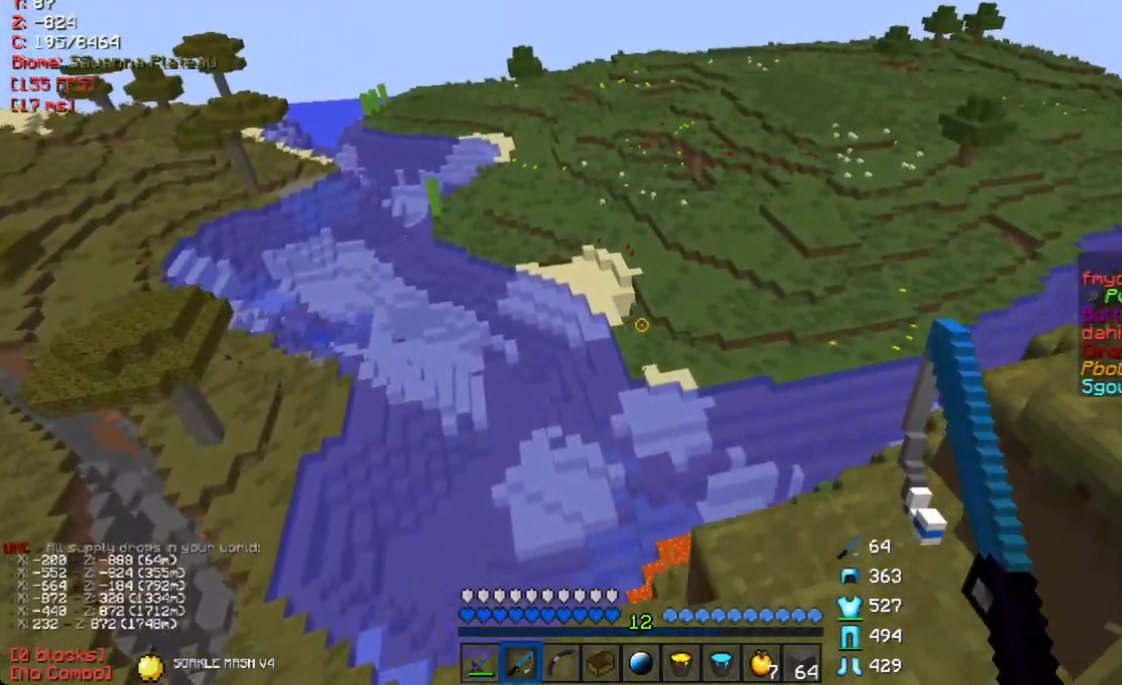
{"keys": ["w"], "mouse": [], "events": [[67, "w", "up"], [335, "w", "down"], [469, "d", "up"]]}
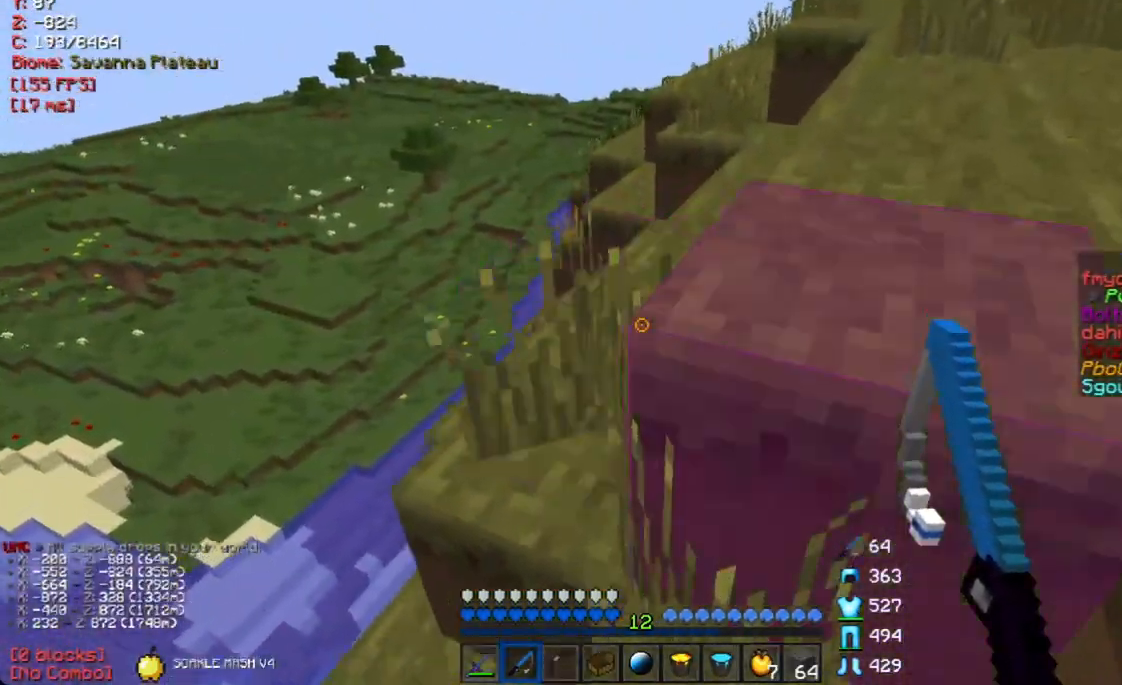
{"keys": ["d", "w"], "mouse": [], "events": [[385, "d", "down"]]}
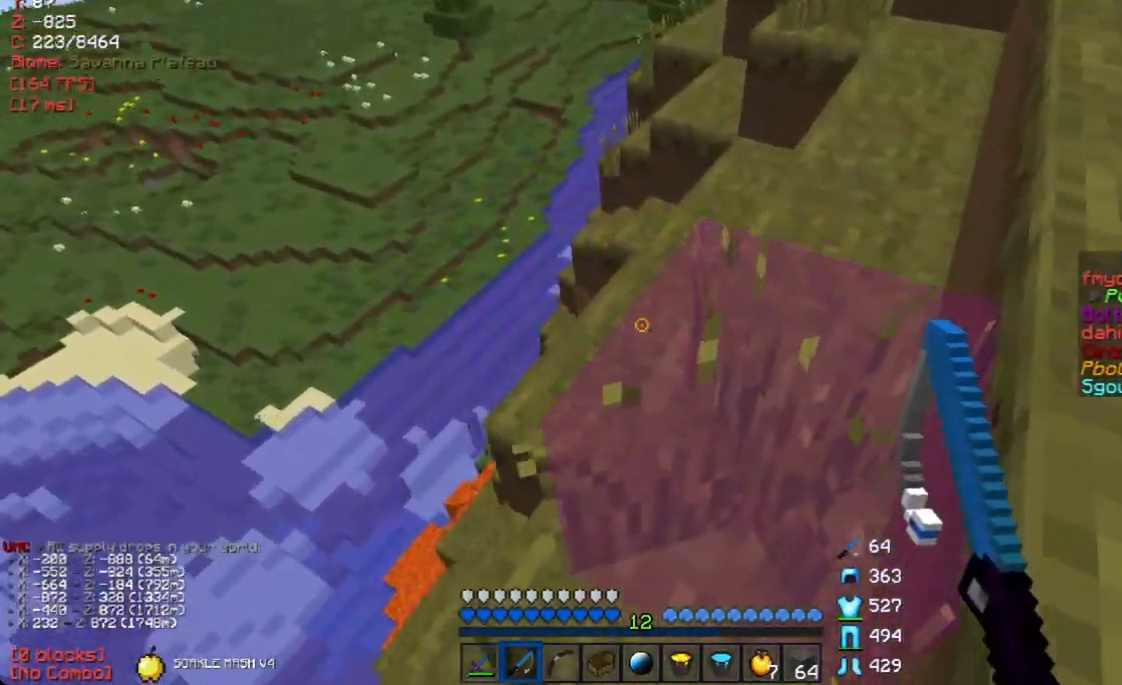
{"keys": ["d", "w"], "mouse": [], "events": [[235, "d", "up"], [419, "d", "down"]]}
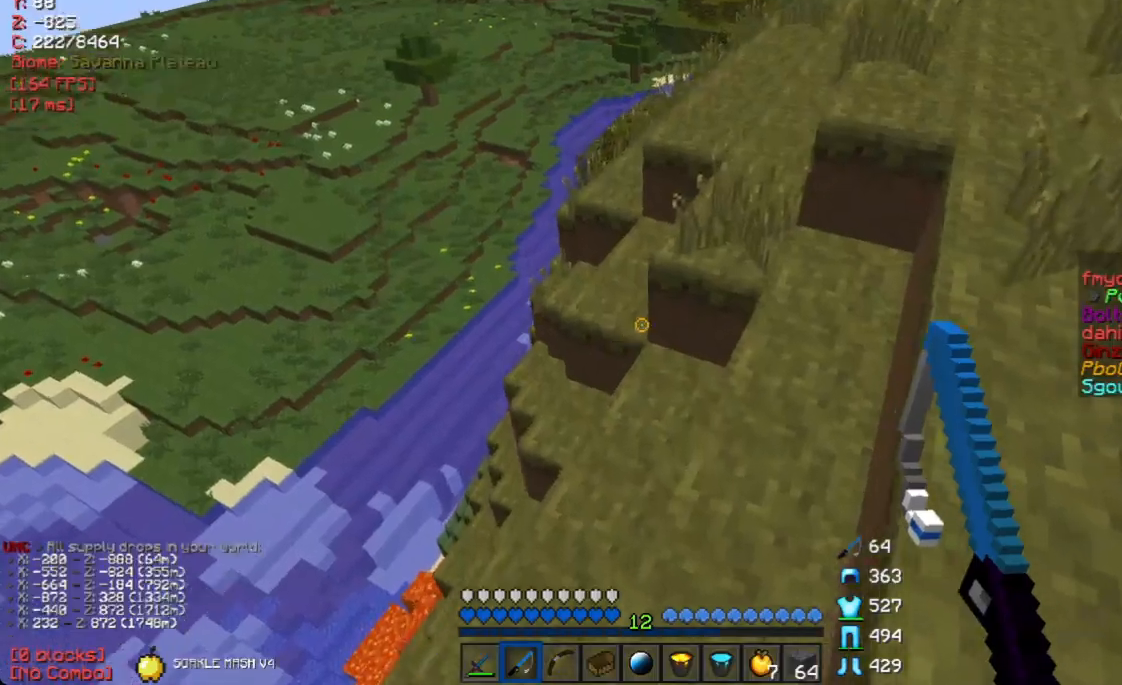
{"keys": ["a", "w"], "mouse": [], "events": [[34, "d", "up"], [335, "a", "down"]]}
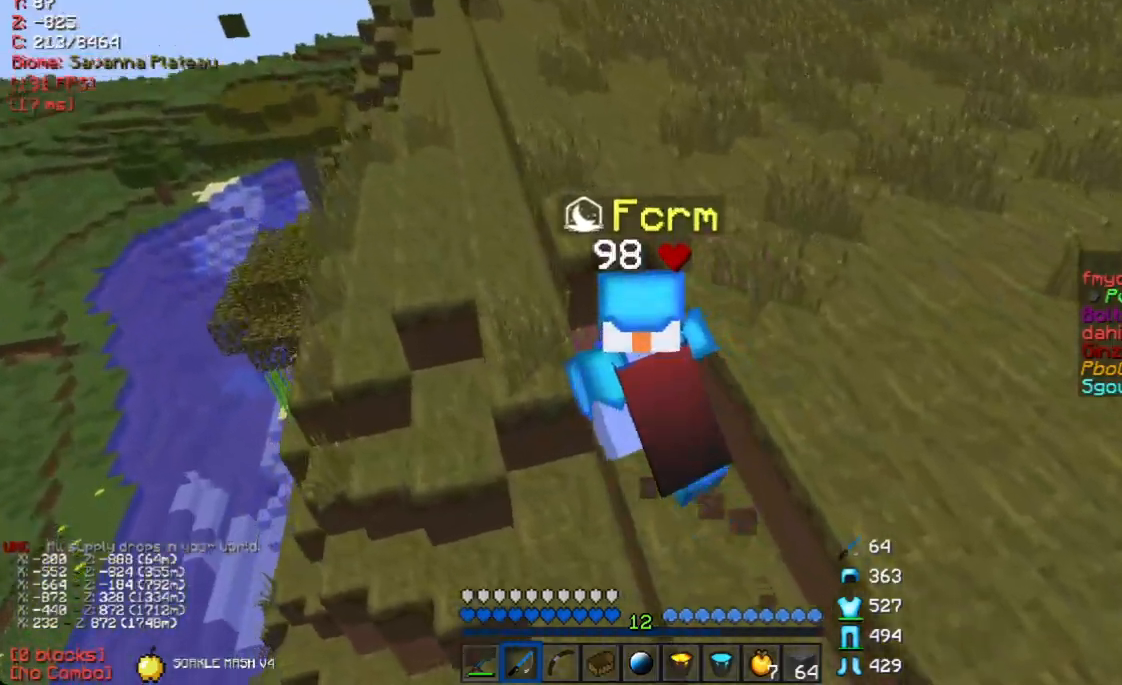
{"keys": ["a", "w"], "mouse": [], "events": []}
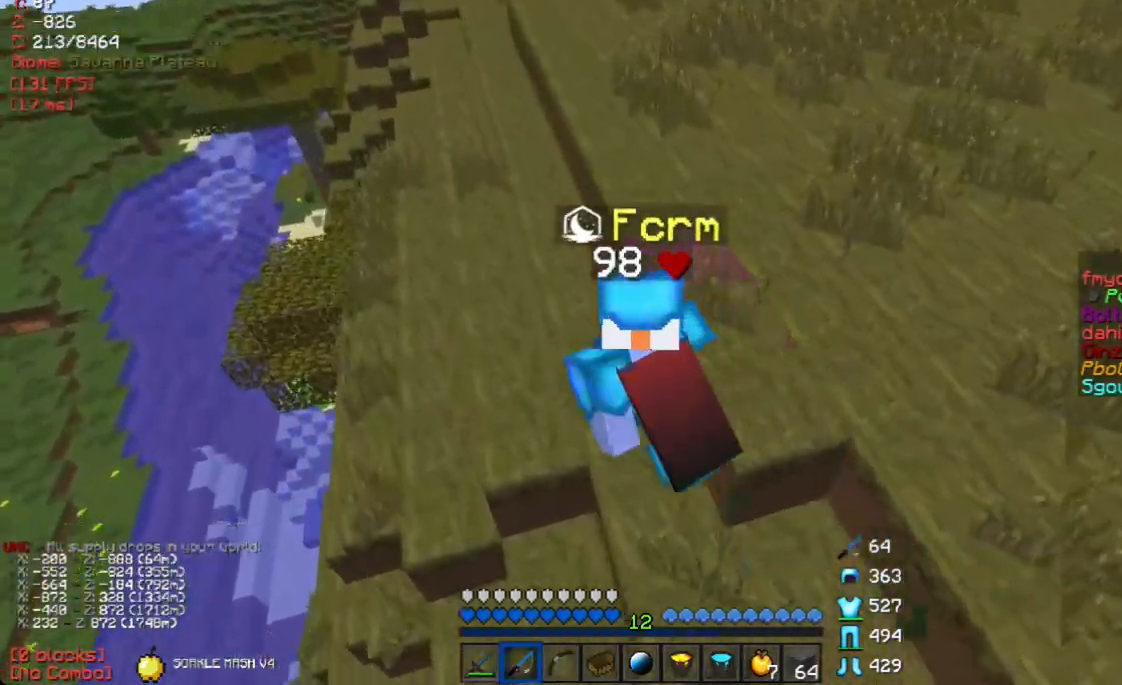
{"keys": ["a", "w"], "mouse": [], "events": []}
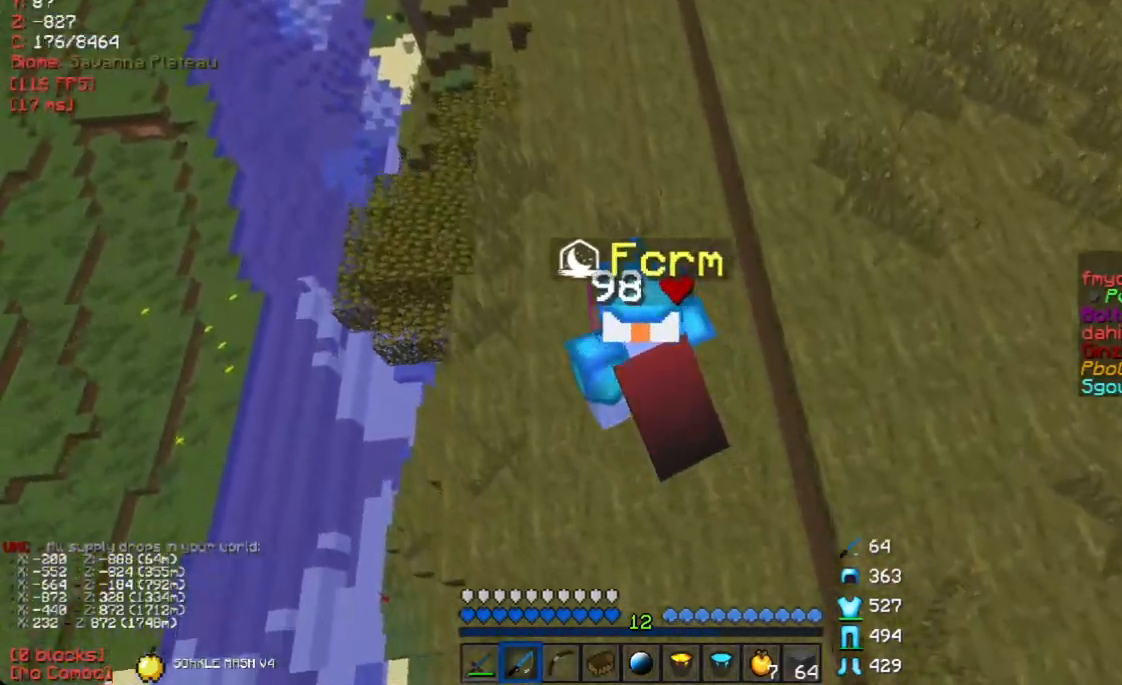
{"keys": ["w"], "mouse": [], "events": [[268, "a", "up"]]}
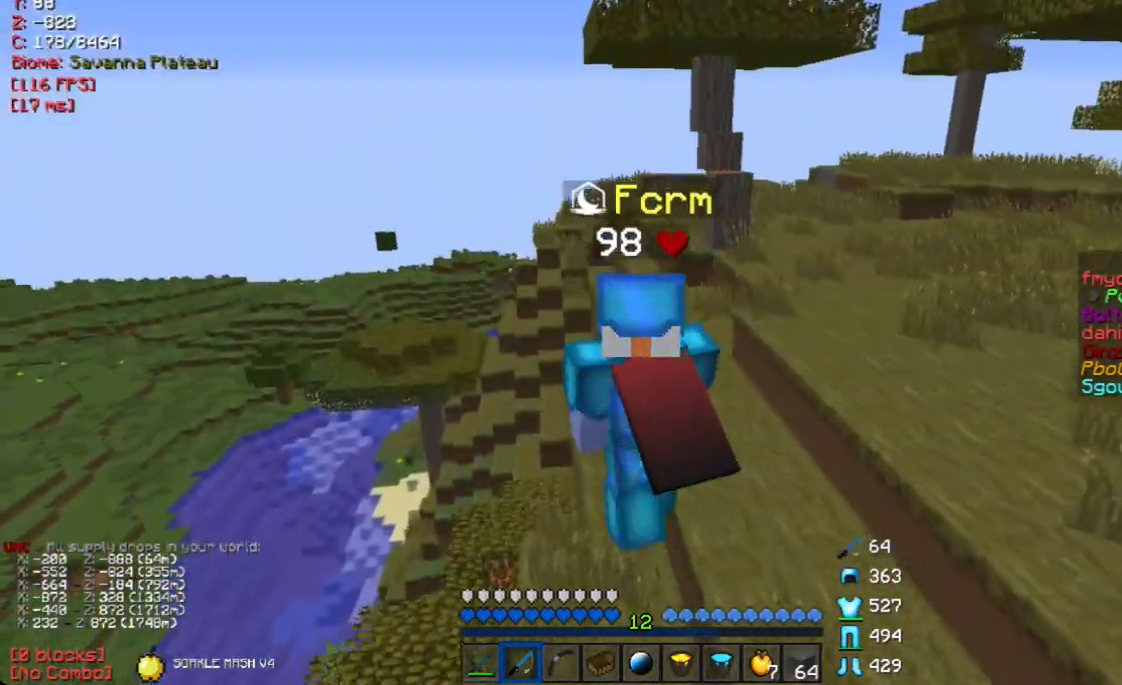
{"keys": ["w"], "mouse": [], "events": [[268, "a", "down"], [352, "a", "up"]]}
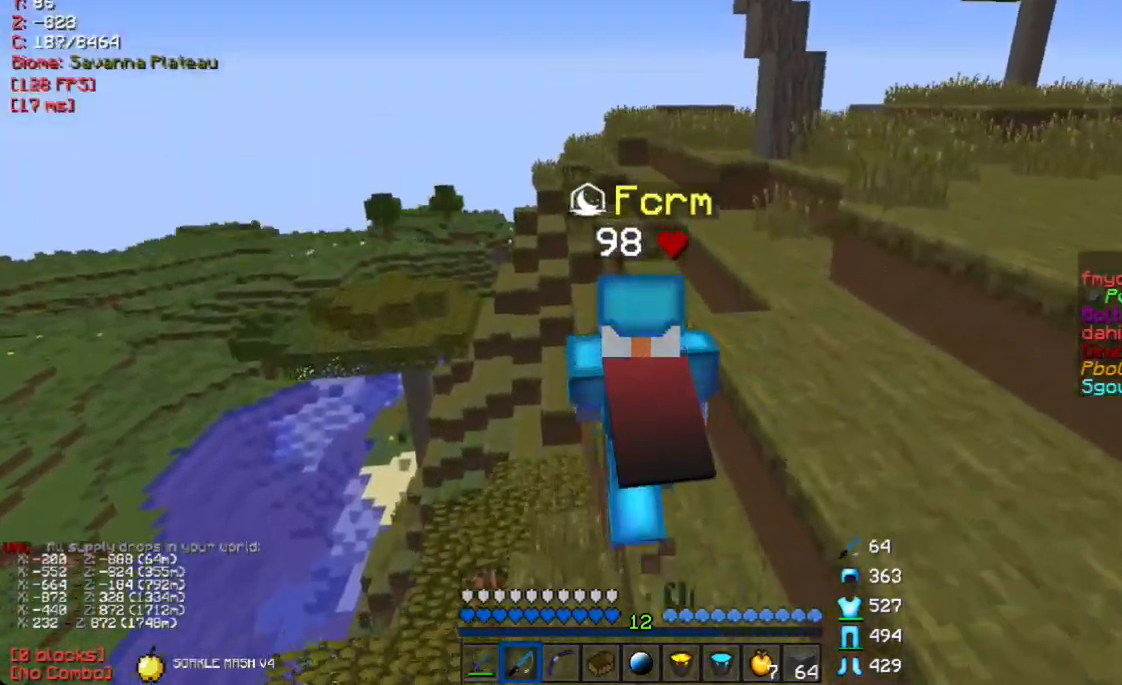
{"keys": ["d", "w"], "mouse": [], "events": [[452, "d", "down"]]}
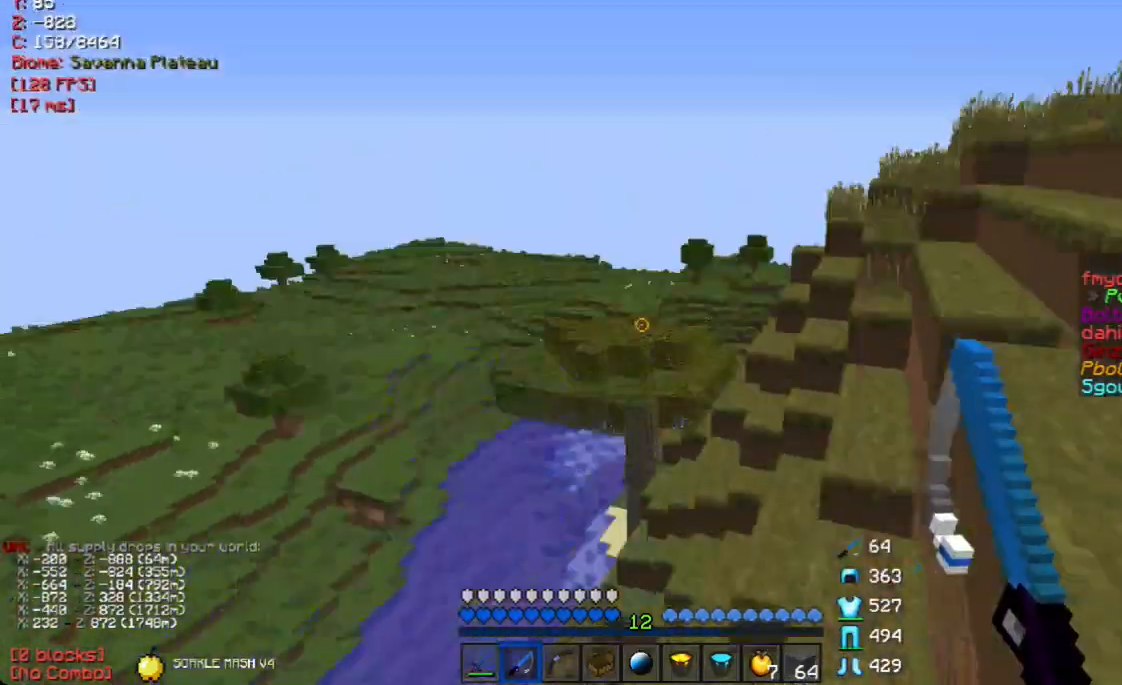
{"keys": ["d", "w"], "mouse": [], "events": []}
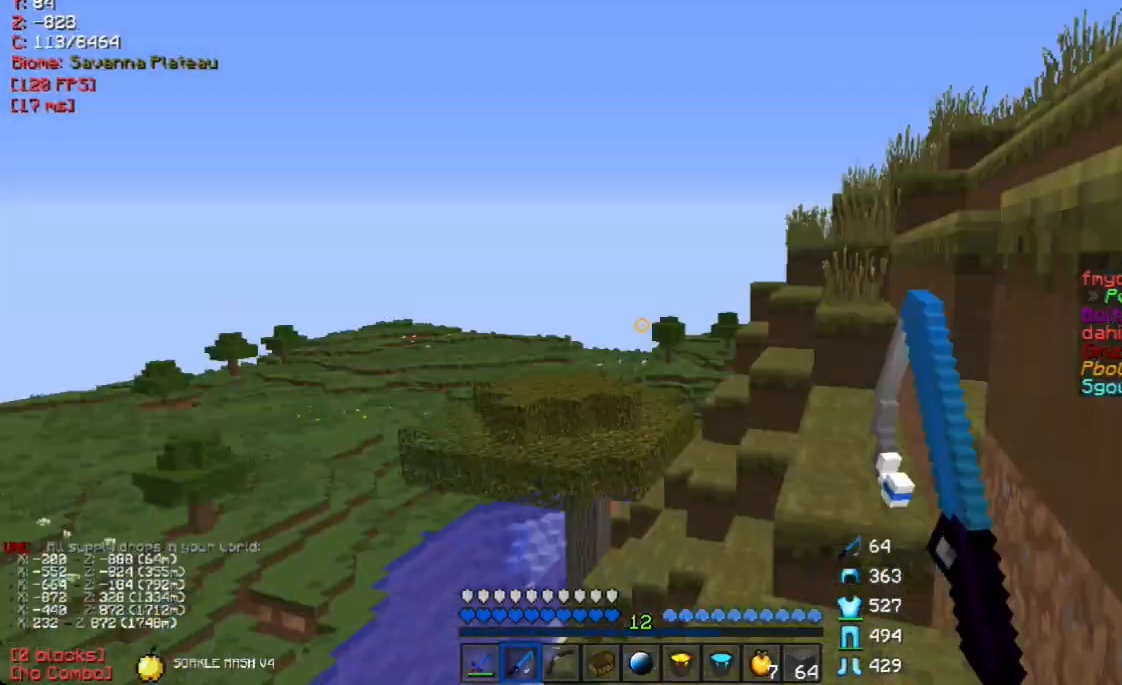
{"keys": ["d", "w"], "mouse": [], "events": [[17, "d", "up"], [419, "d", "down"]]}
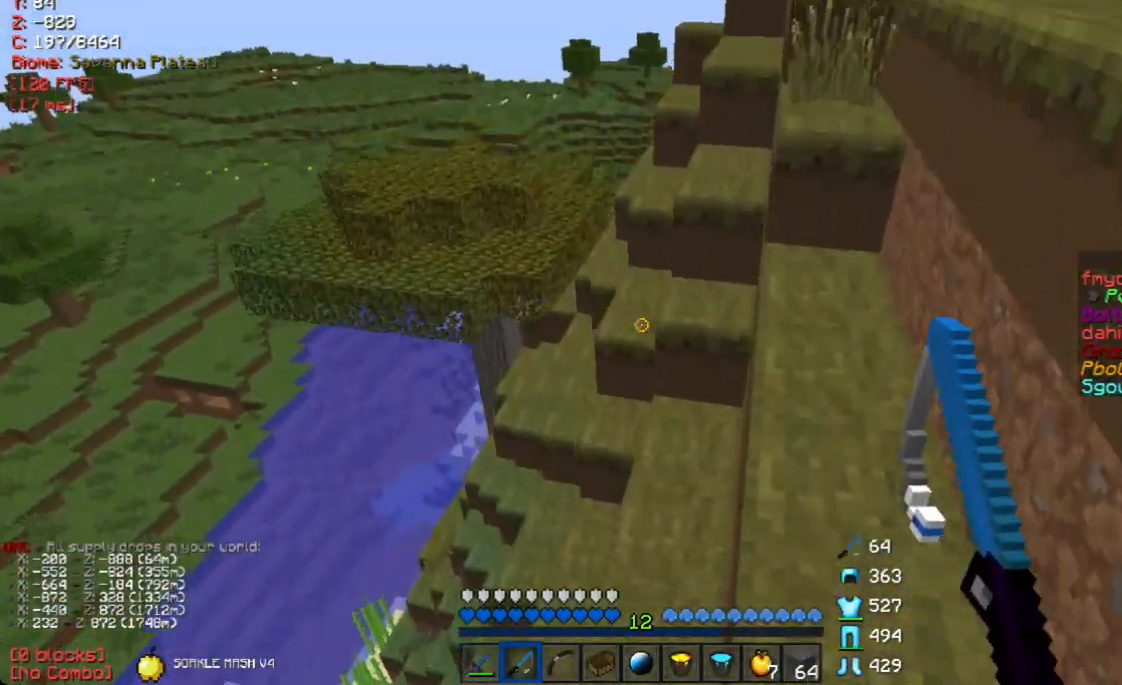
{"keys": ["a", "w"], "mouse": [], "events": [[319, "d", "up"], [335, "a", "down"]]}
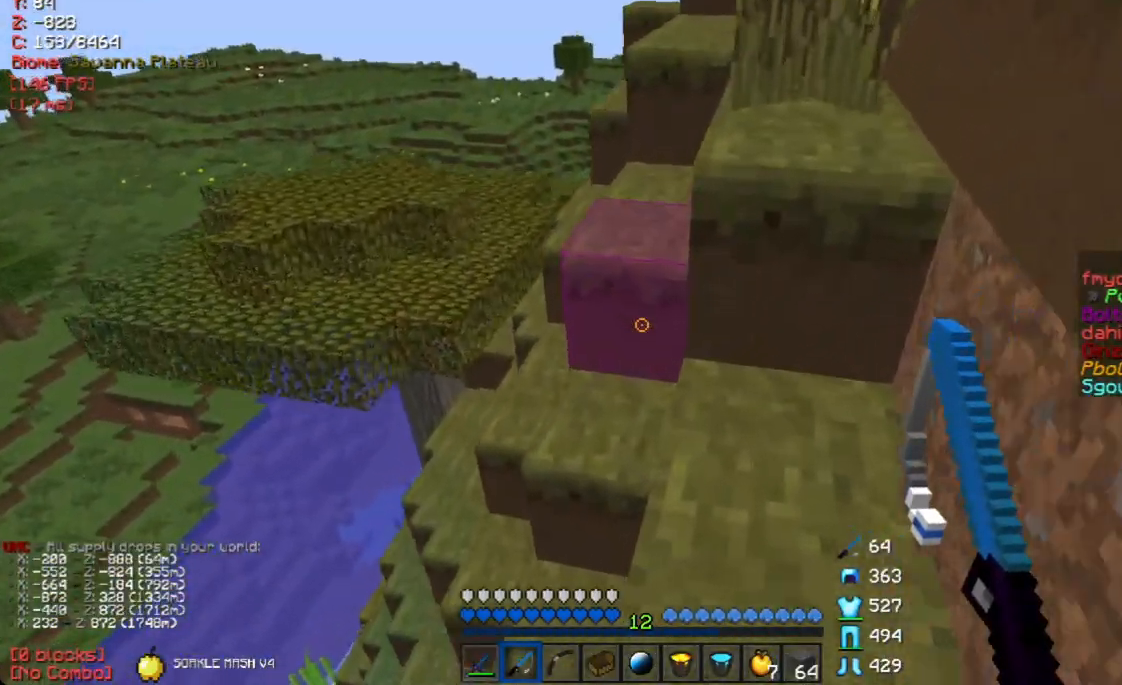
{"keys": ["a", "w"], "mouse": [], "events": [[34, "a", "up"], [168, "a", "down"], [318, "a", "up"], [503, "a", "down"]]}
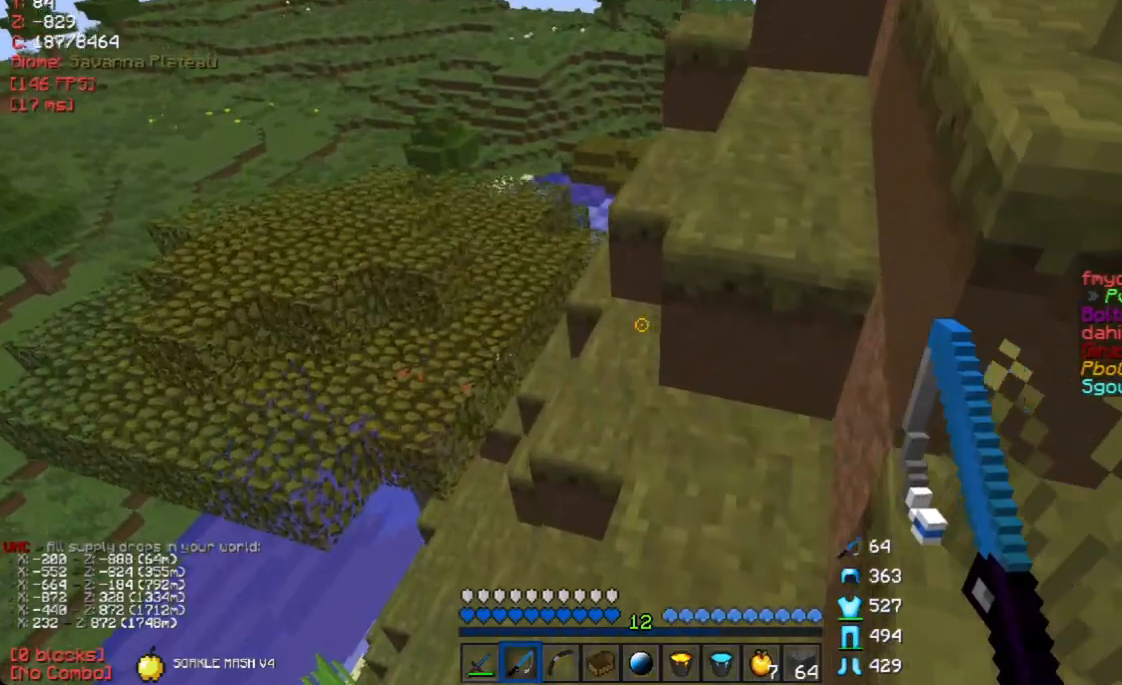
{"keys": ["a", "w"], "mouse": [], "events": [[184, "a", "up"], [402, "a", "down"]]}
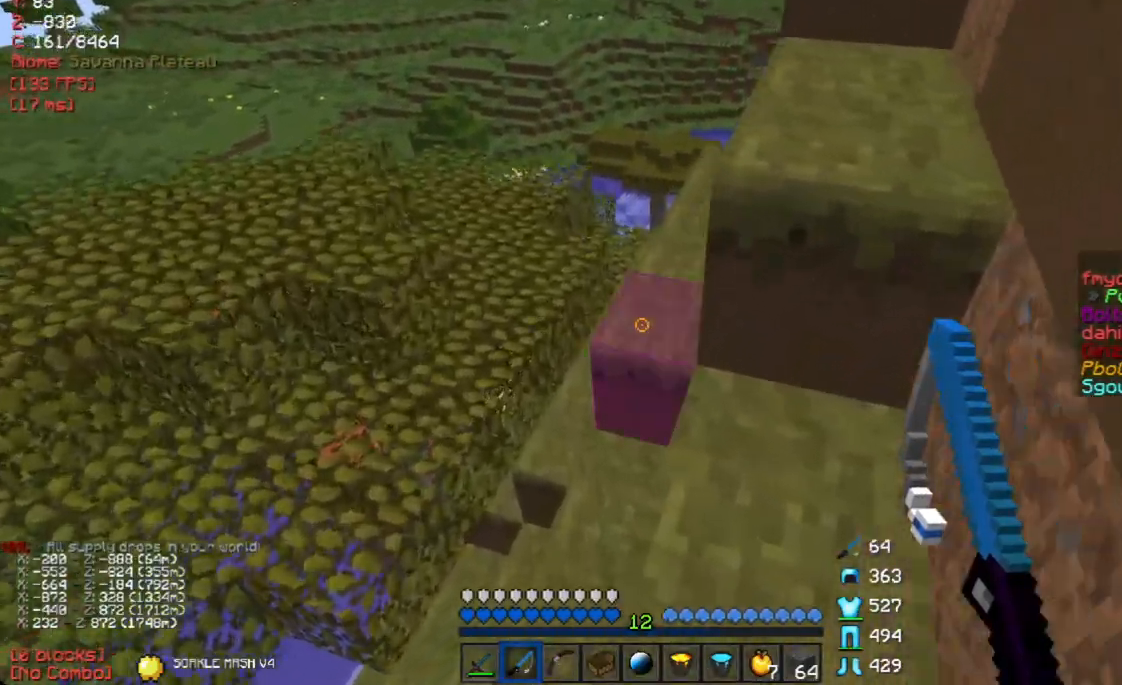
{"keys": ["d", "w"], "mouse": [], "events": [[16, "a", "up"], [402, "d", "down"]]}
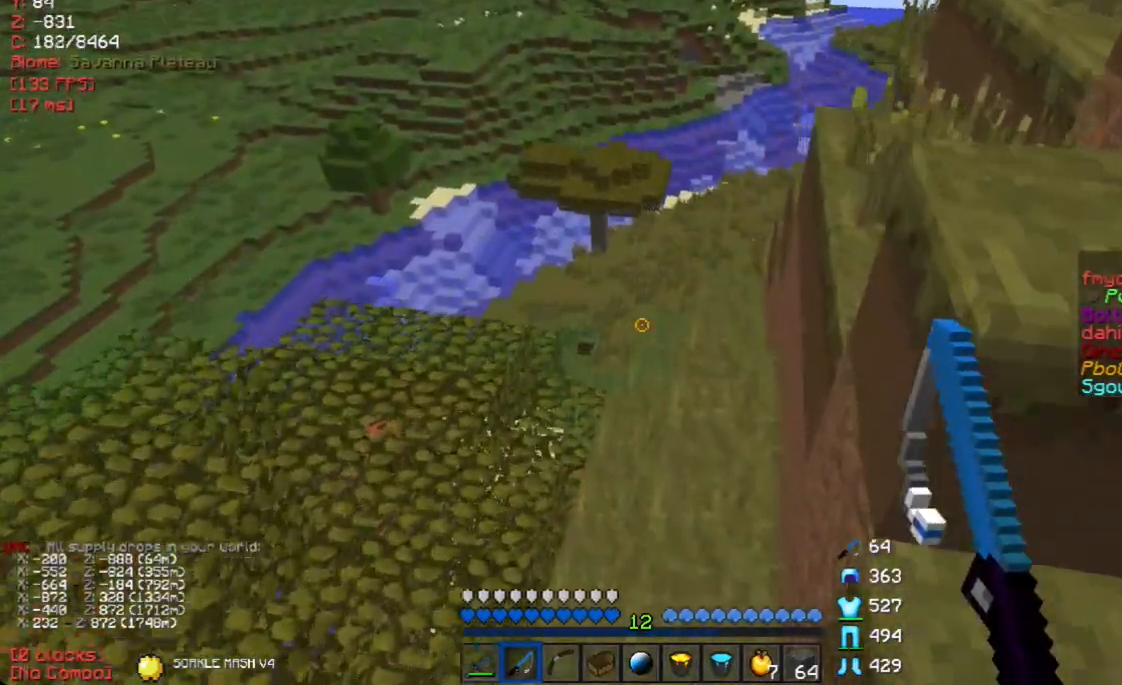
{"keys": ["d", "w"], "mouse": [], "events": [[235, "d", "up"], [386, "d", "down"]]}
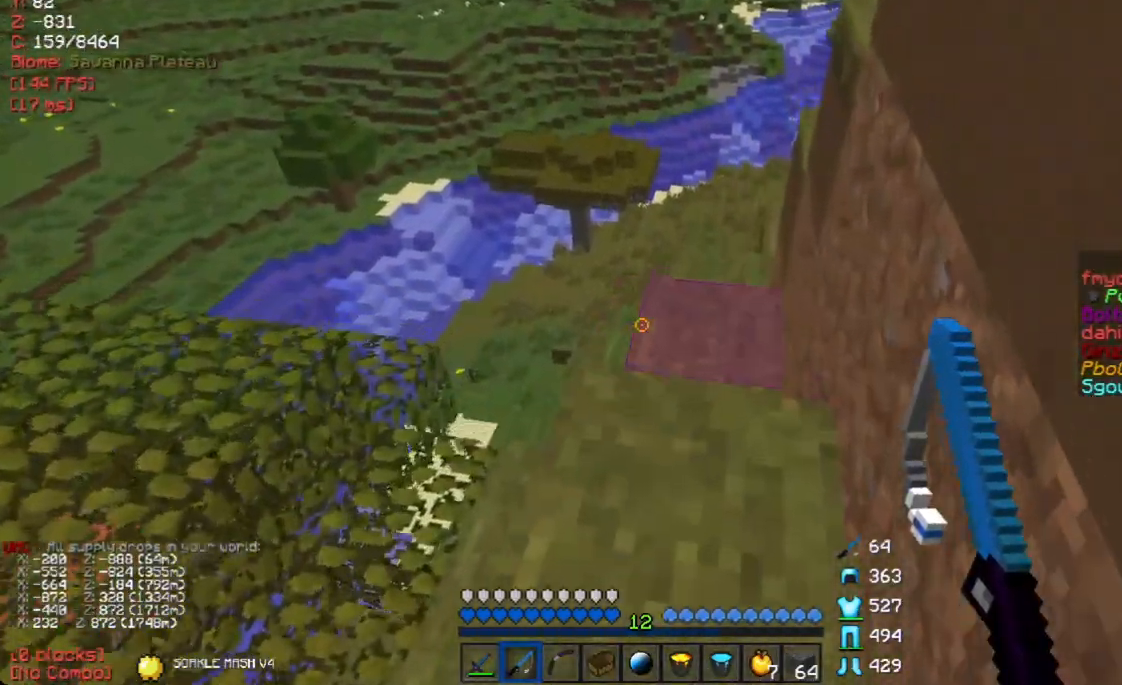
{"keys": ["a", "w"], "mouse": [], "events": [[134, "d", "up"], [218, "a", "down"]]}
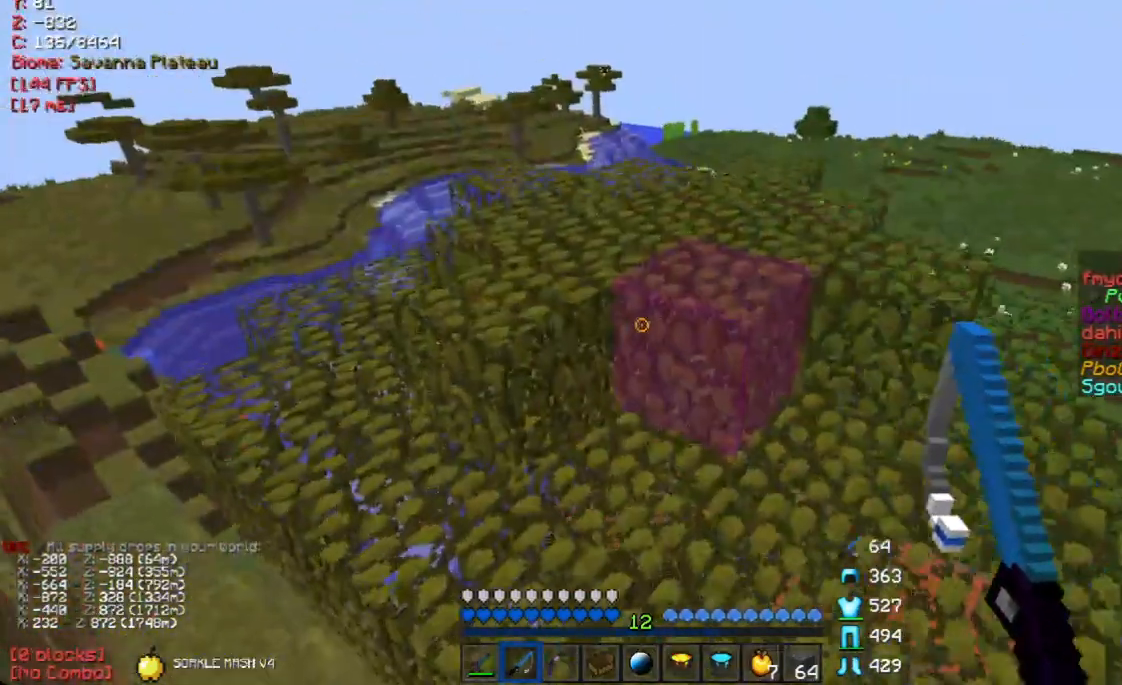
{"keys": ["a", "w"], "mouse": [], "events": [[251, "a", "up"], [385, "a", "down"]]}
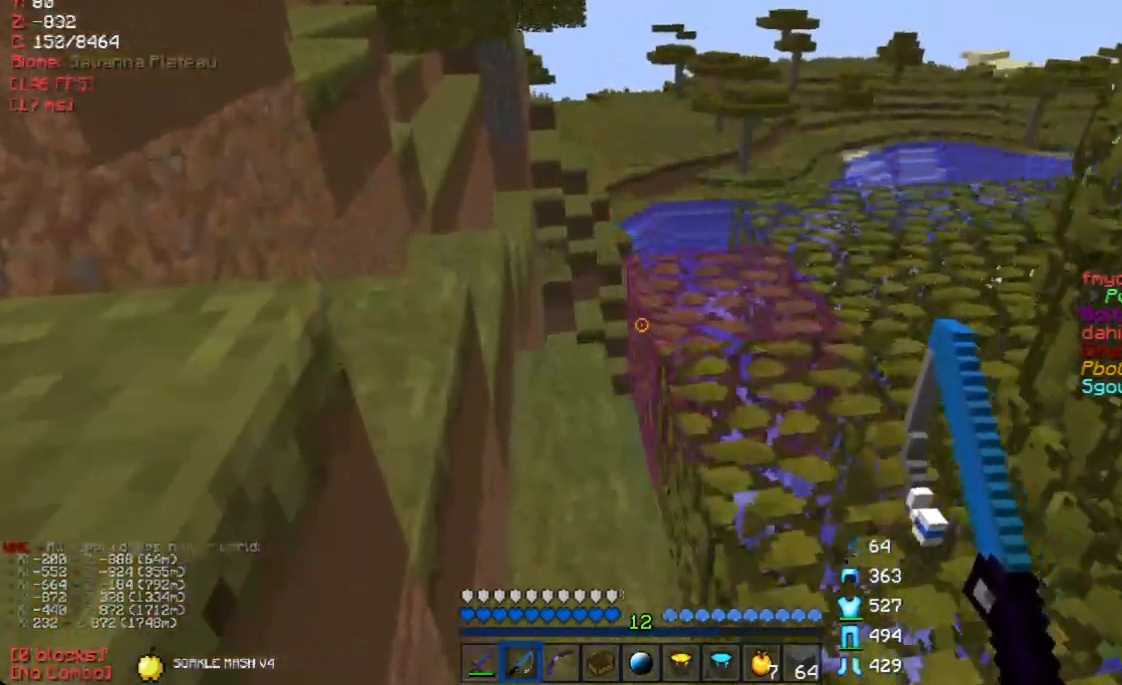
{"keys": ["w"], "mouse": [], "events": [[117, "a", "up"]]}
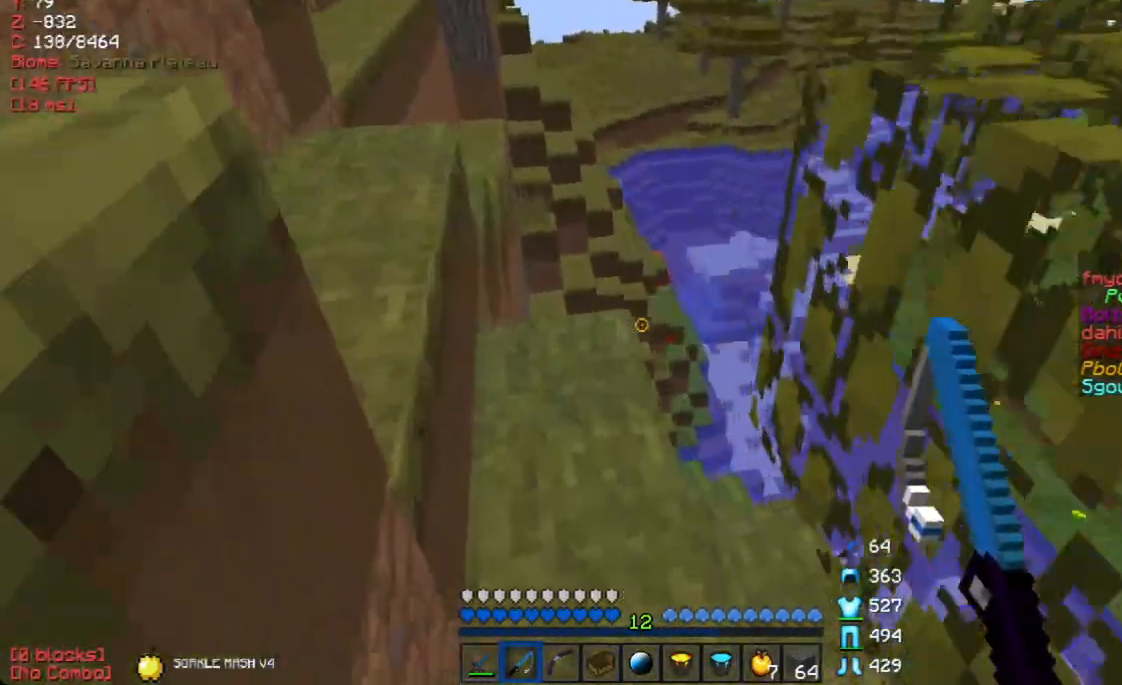
{"keys": ["w"], "mouse": [], "events": [[201, "a", "down"], [336, "a", "up"]]}
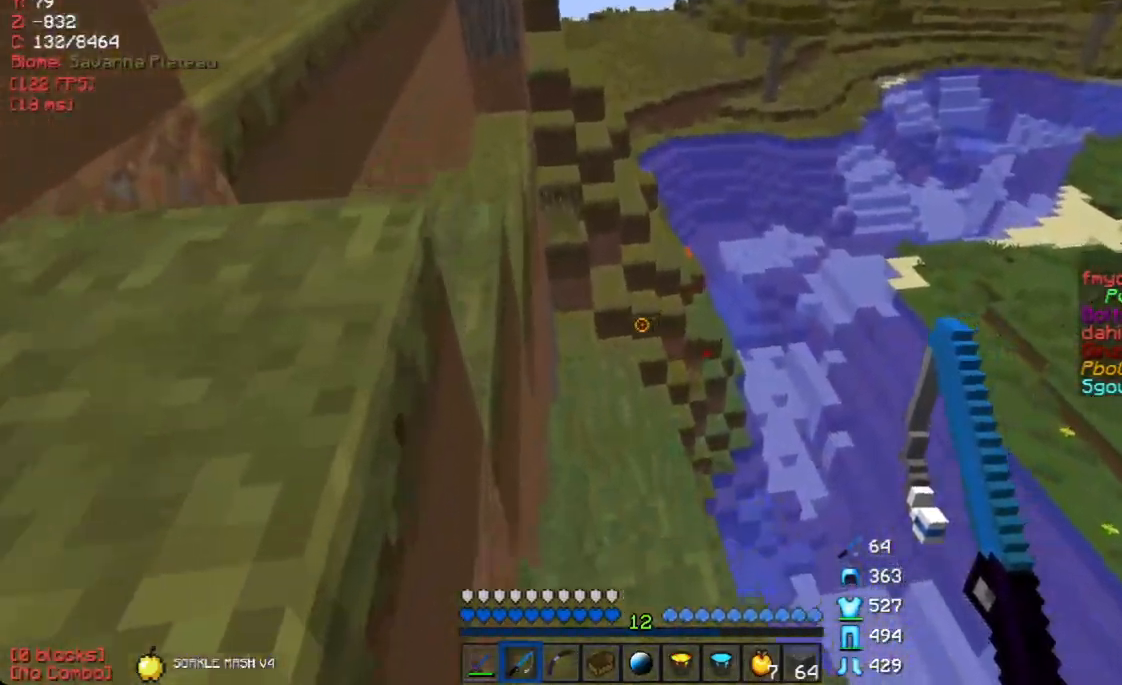
{"keys": ["a"], "mouse": [], "events": [[235, "a", "down"], [469, "w", "up"]]}
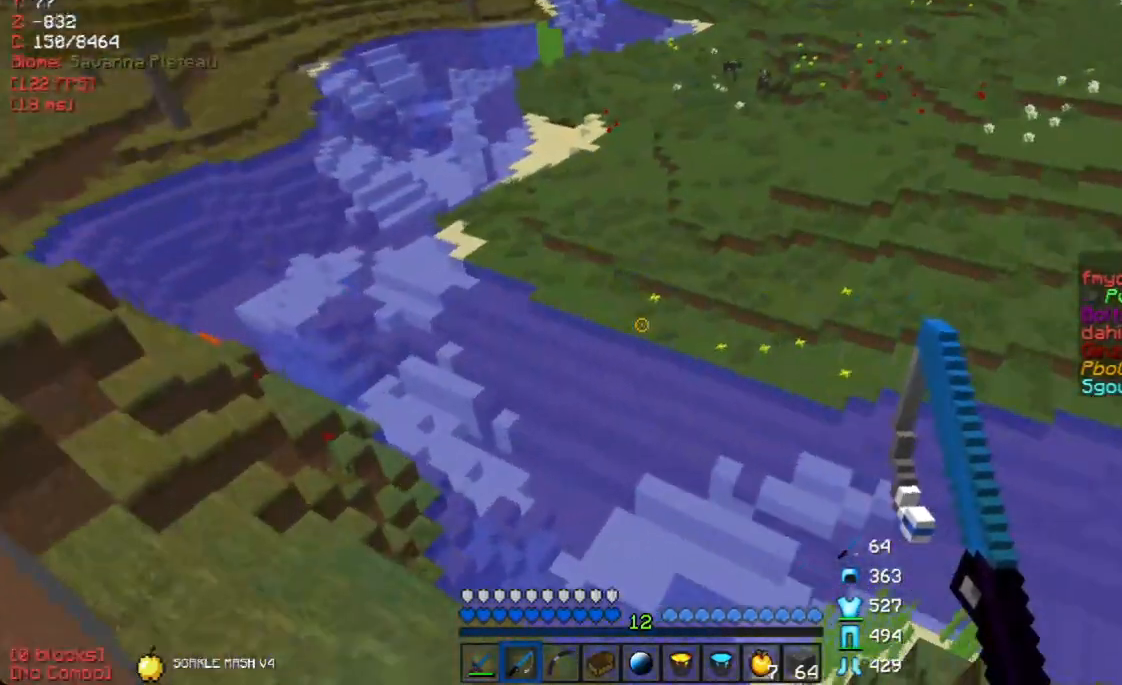
{"keys": ["a"], "mouse": [], "events": [[117, "w", "down"], [402, "w", "up"]]}